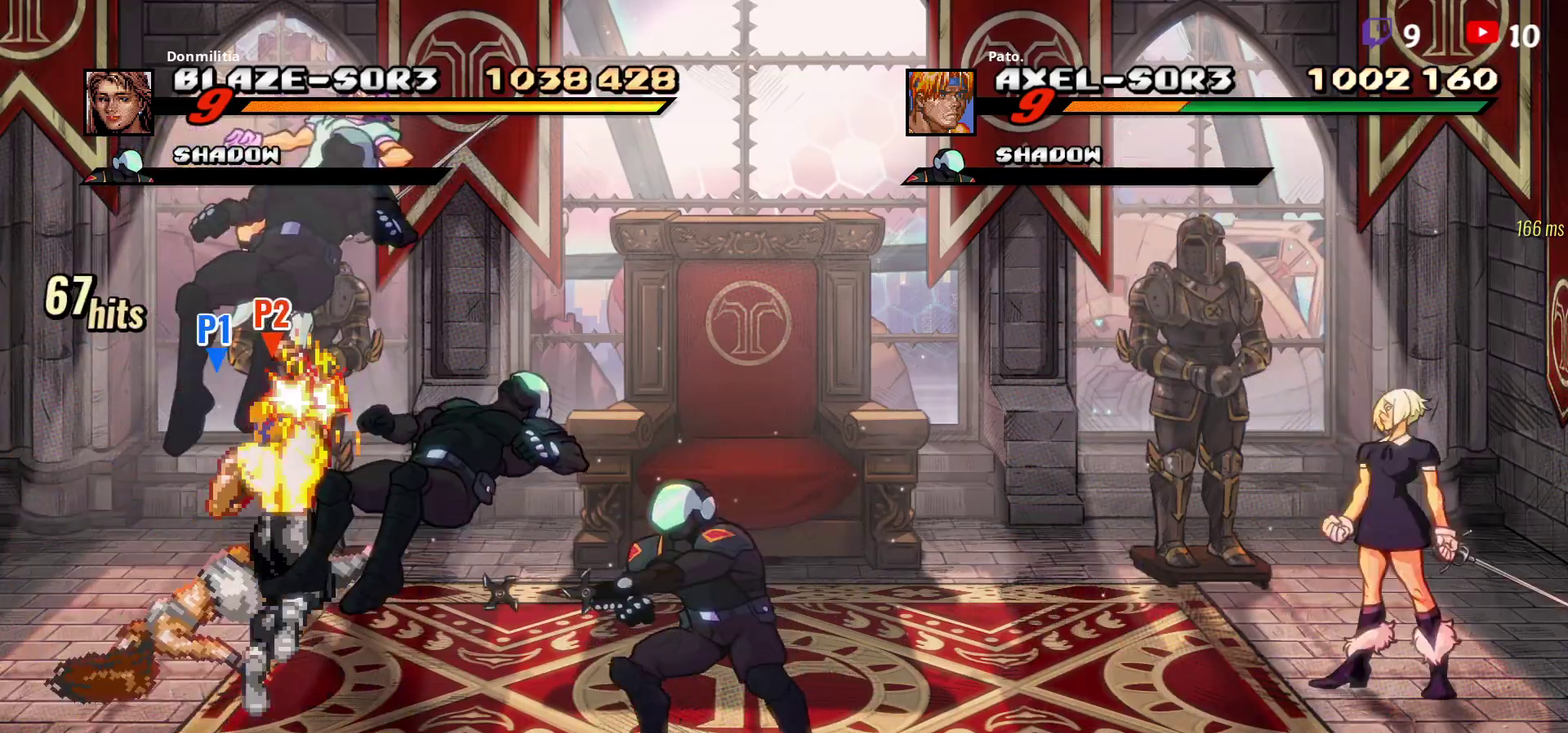
Gameplay with a controller (Xbox layout); each line is a JSON object with the inputs held at the frame after it. "events" lists button and stick changes between this image and that frame as [ms after this image, input, new state], when the widget could be followed in between. Not read: L3 R3 left_stick.
{"buttons": ["DPAD_RIGHT"], "right_stick": "center", "events": [[217, "Y", "down"], [350, "Y", "up"]]}
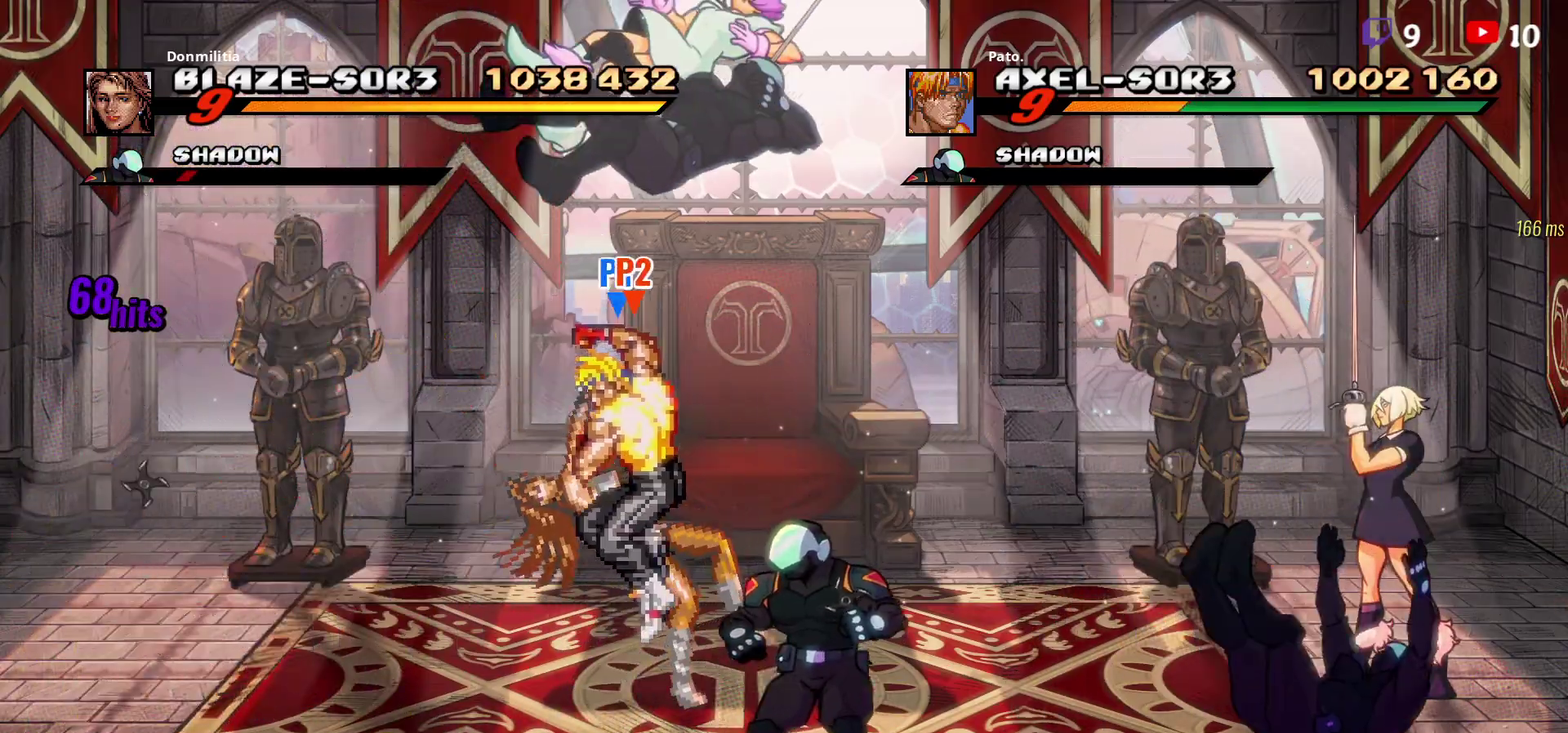
{"buttons": ["DPAD_RIGHT"], "right_stick": "center", "events": [[83, "L1", "down"], [200, "L1", "up"]]}
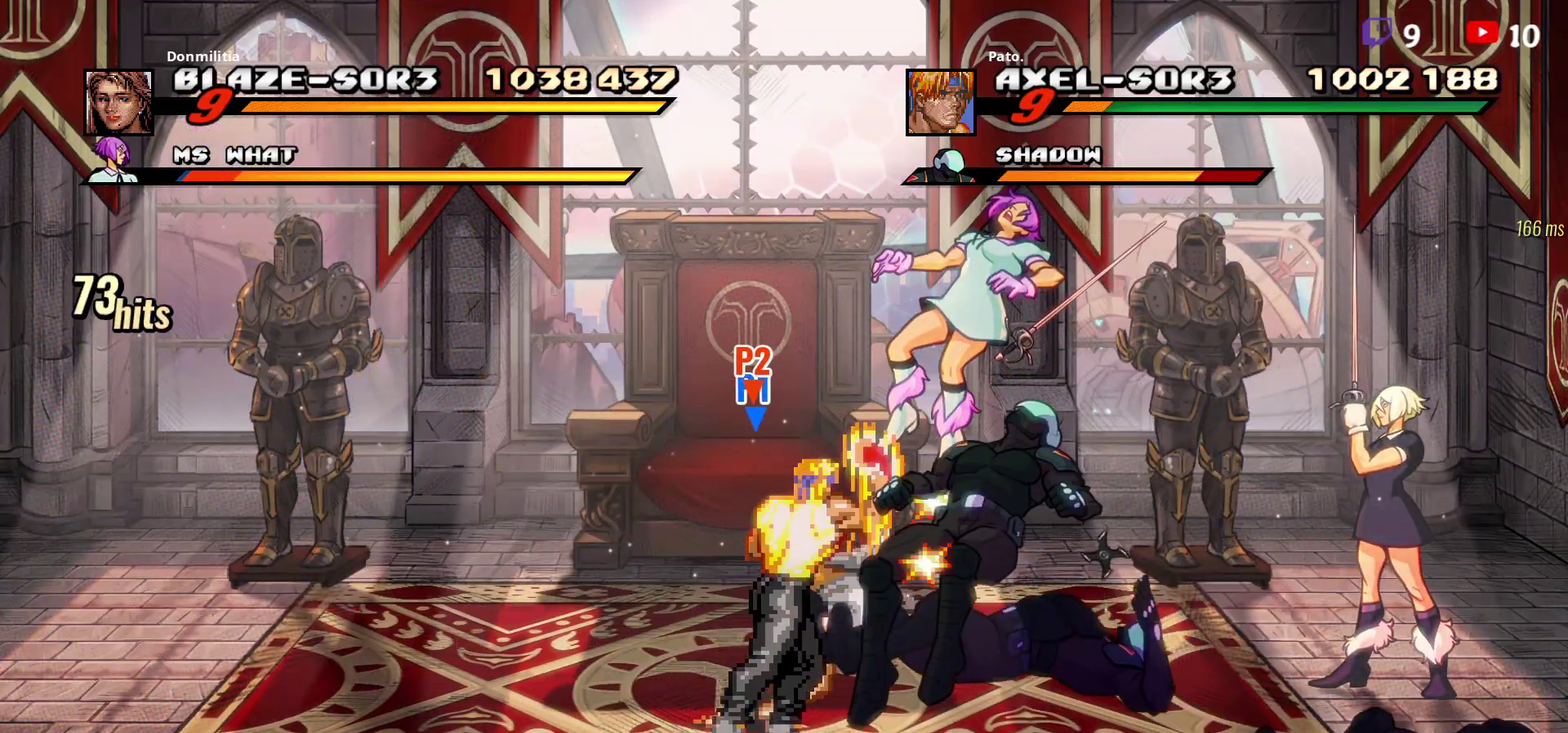
{"buttons": [], "right_stick": "center", "events": [[183, "Y", "down"], [300, "Y", "up"], [367, "DPAD_RIGHT", "up"], [367, "Y", "down"], [450, "Y", "up"]]}
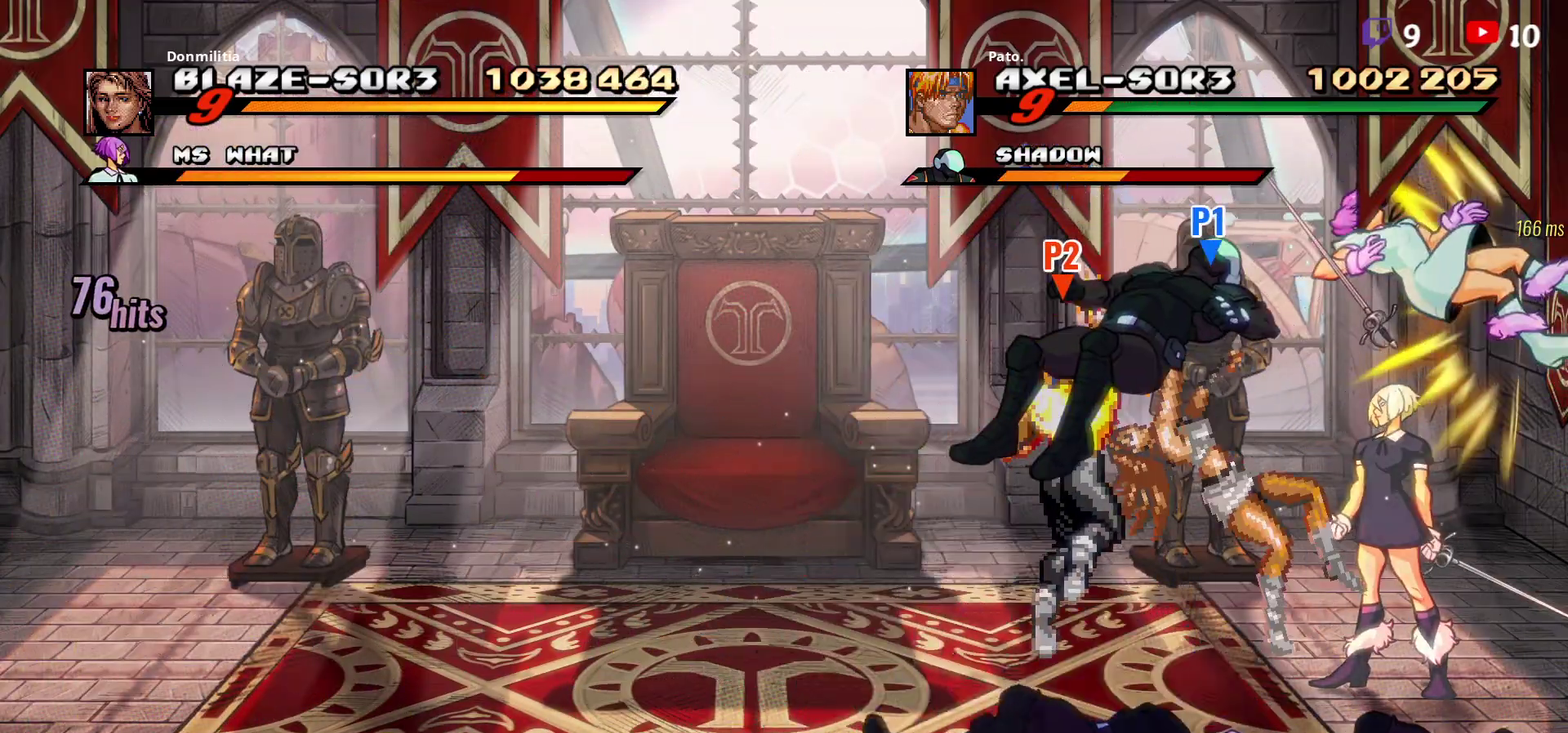
{"buttons": [], "right_stick": "center", "events": [[217, "L1", "down"], [300, "L1", "up"], [400, "L1", "down"], [483, "L1", "up"]]}
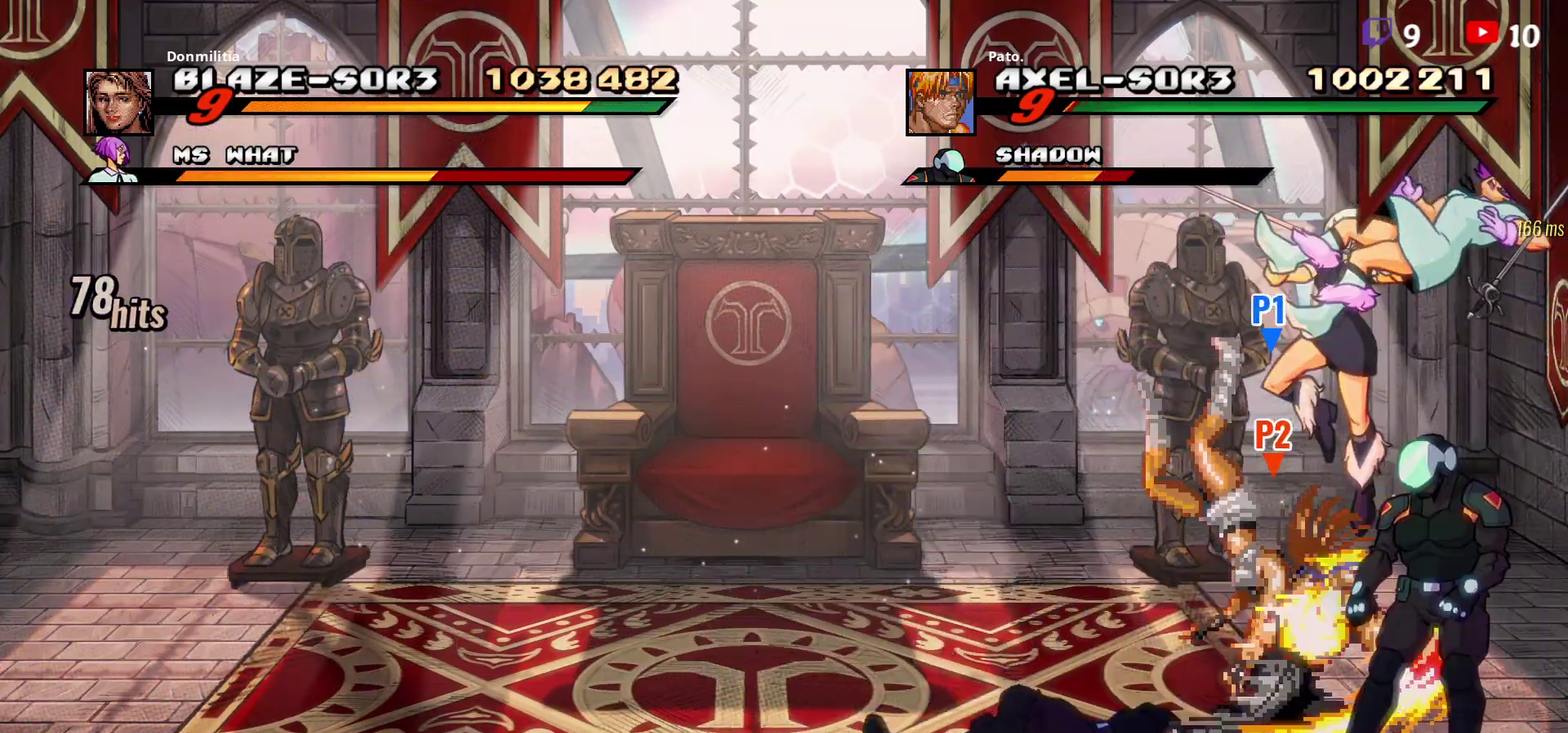
{"buttons": ["Y"], "right_stick": "center", "events": [[217, "Y", "down"], [333, "Y", "up"], [467, "Y", "down"]]}
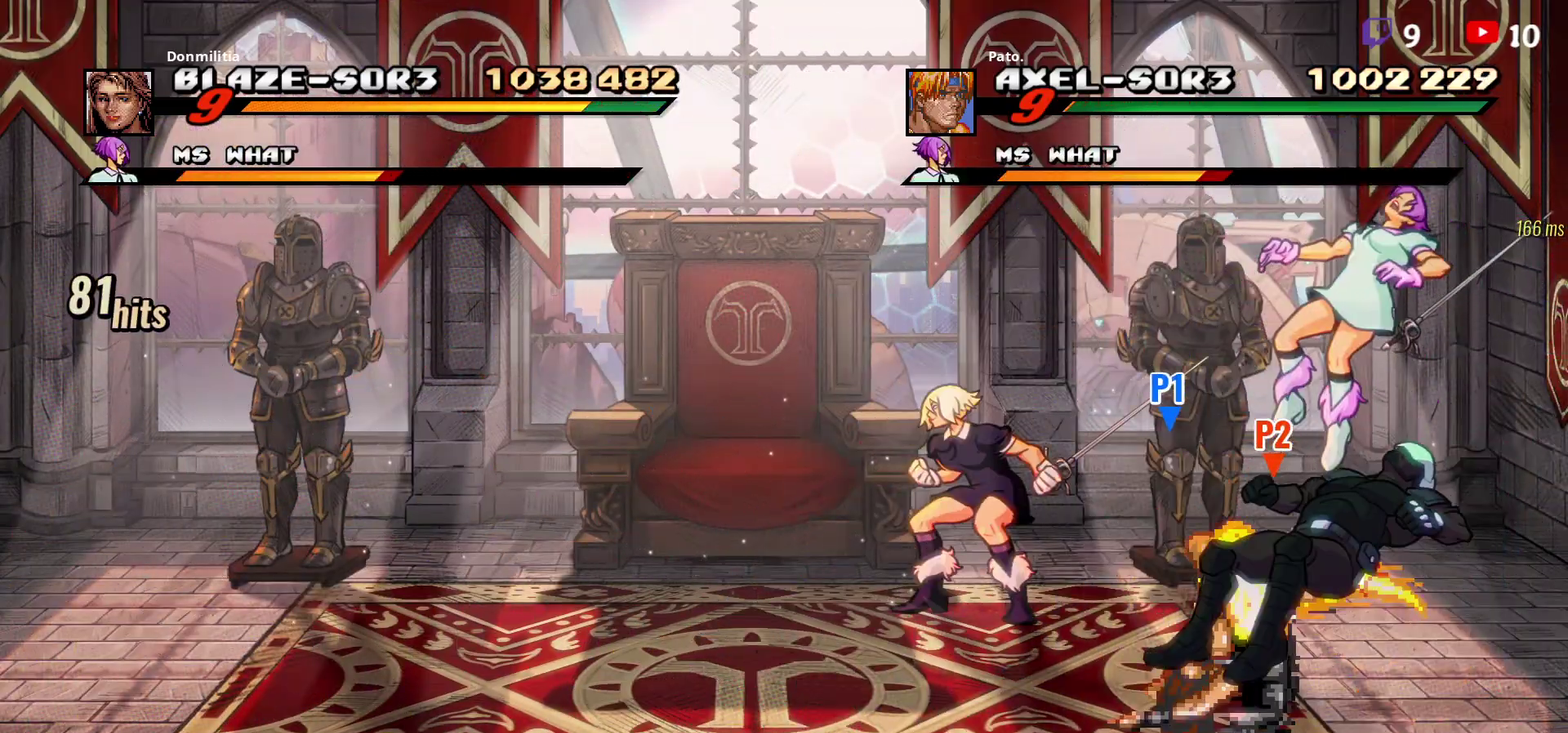
{"buttons": ["DPAD_LEFT"], "right_stick": "center", "events": [[50, "Y", "up"], [333, "DPAD_LEFT", "down"], [383, "DPAD_LEFT", "up"], [450, "DPAD_LEFT", "down"]]}
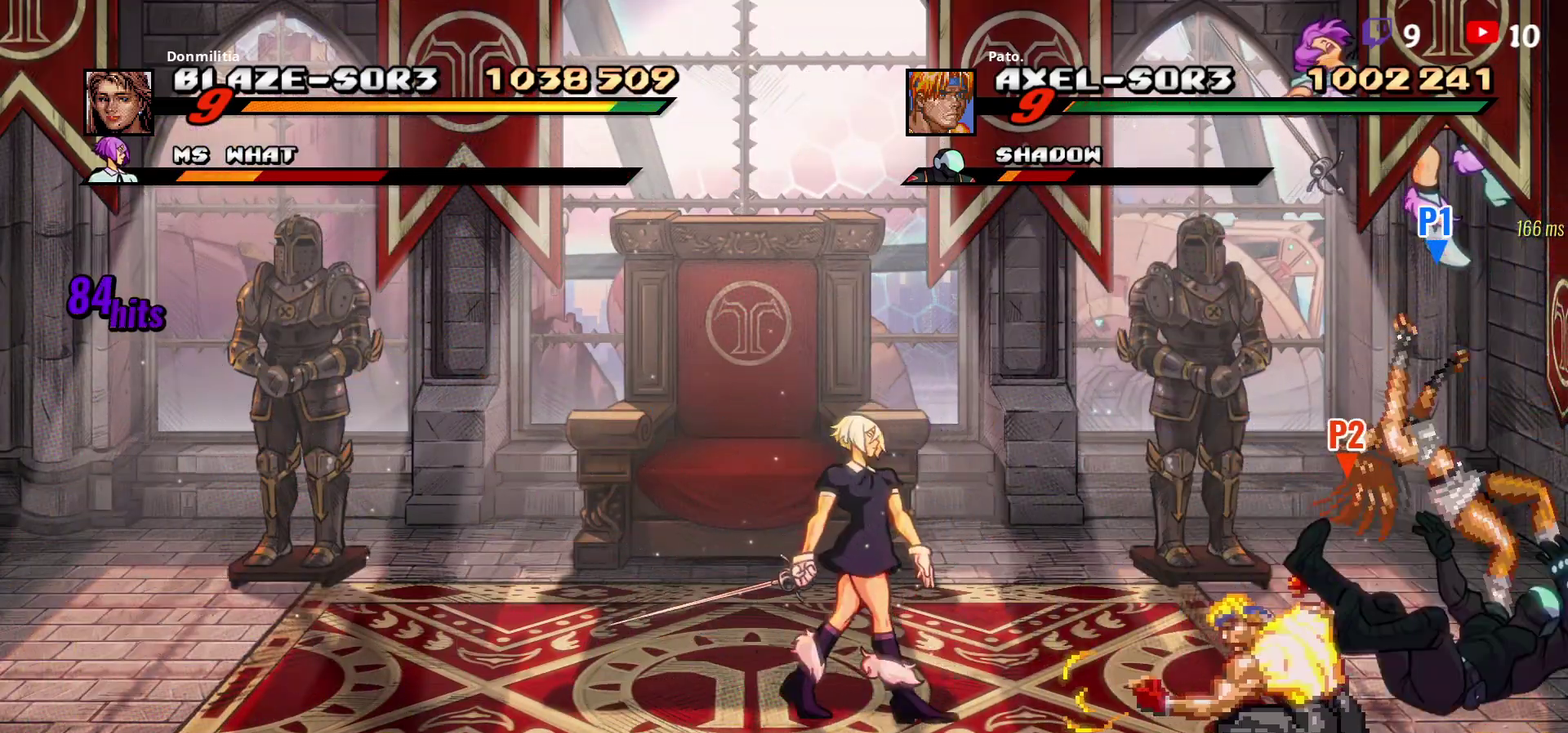
{"buttons": [], "right_stick": "center", "events": [[100, "A", "down"], [183, "A", "up"], [300, "Y", "down"], [367, "DPAD_LEFT", "up"], [367, "Y", "up"]]}
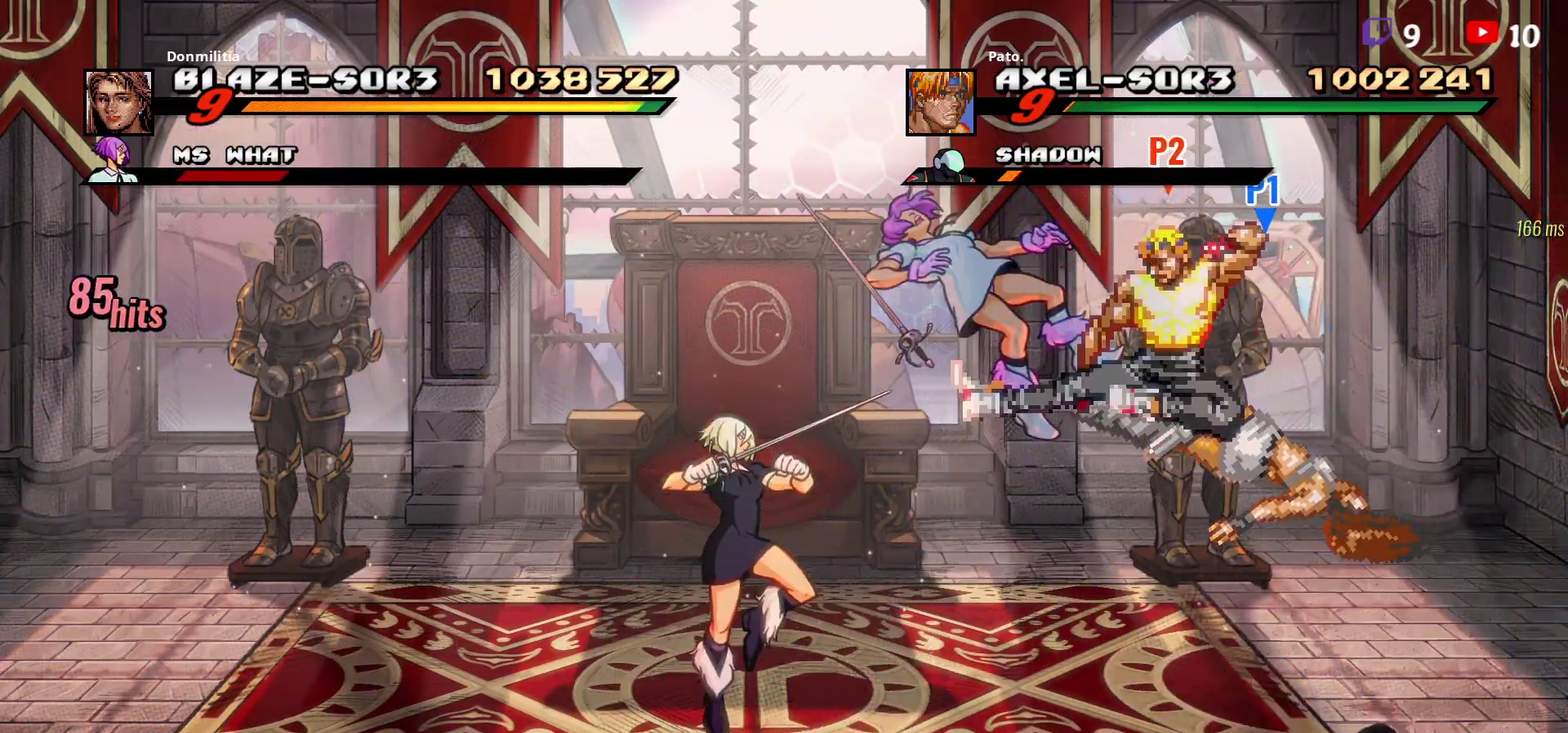
{"buttons": ["DPAD_LEFT"], "right_stick": "center", "events": [[33, "DPAD_LEFT", "down"], [117, "DPAD_LEFT", "up"], [183, "DPAD_LEFT", "down"], [383, "A", "down"], [433, "A", "up"]]}
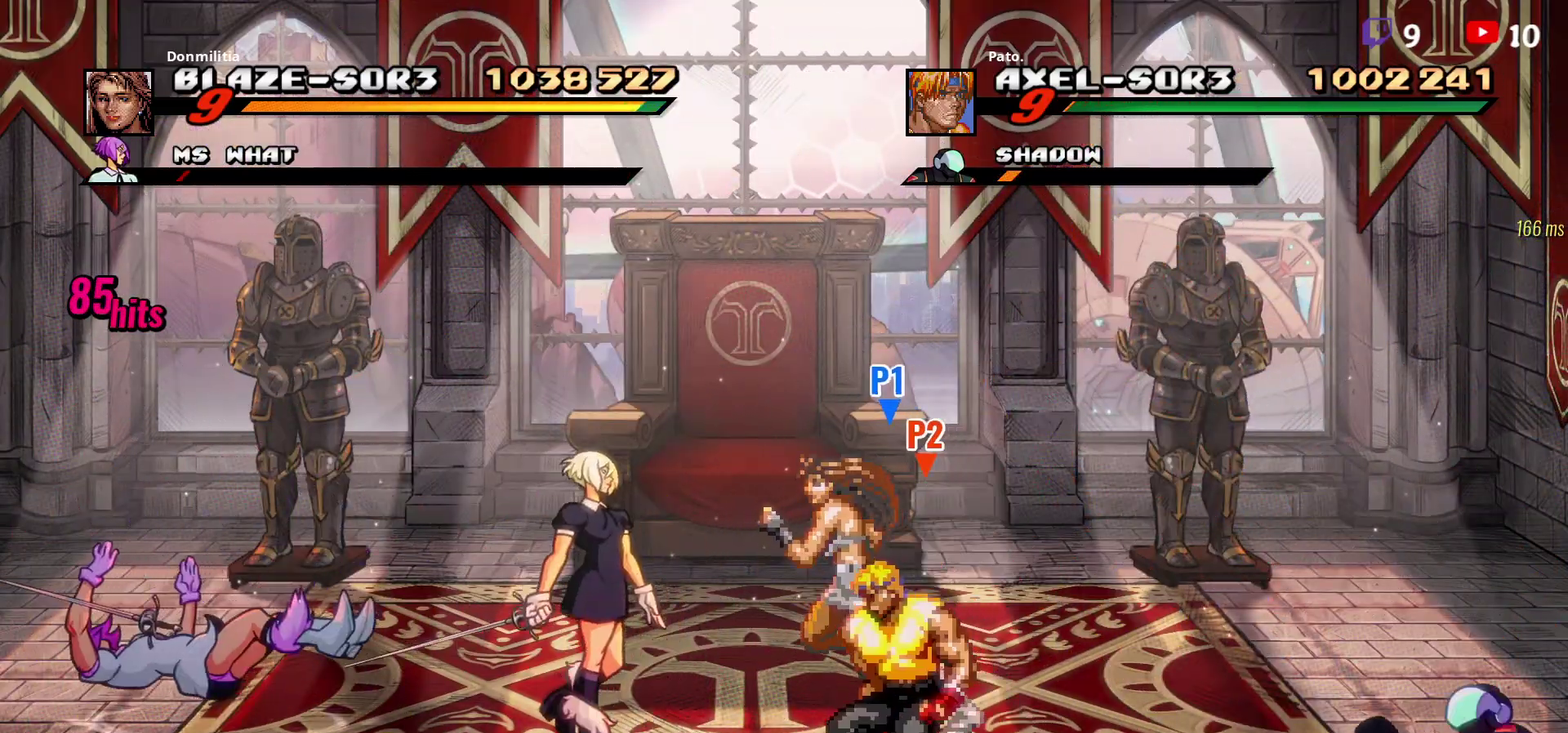
{"buttons": [], "right_stick": "center", "events": [[100, "Y", "down"], [150, "DPAD_LEFT", "up"], [167, "Y", "up"]]}
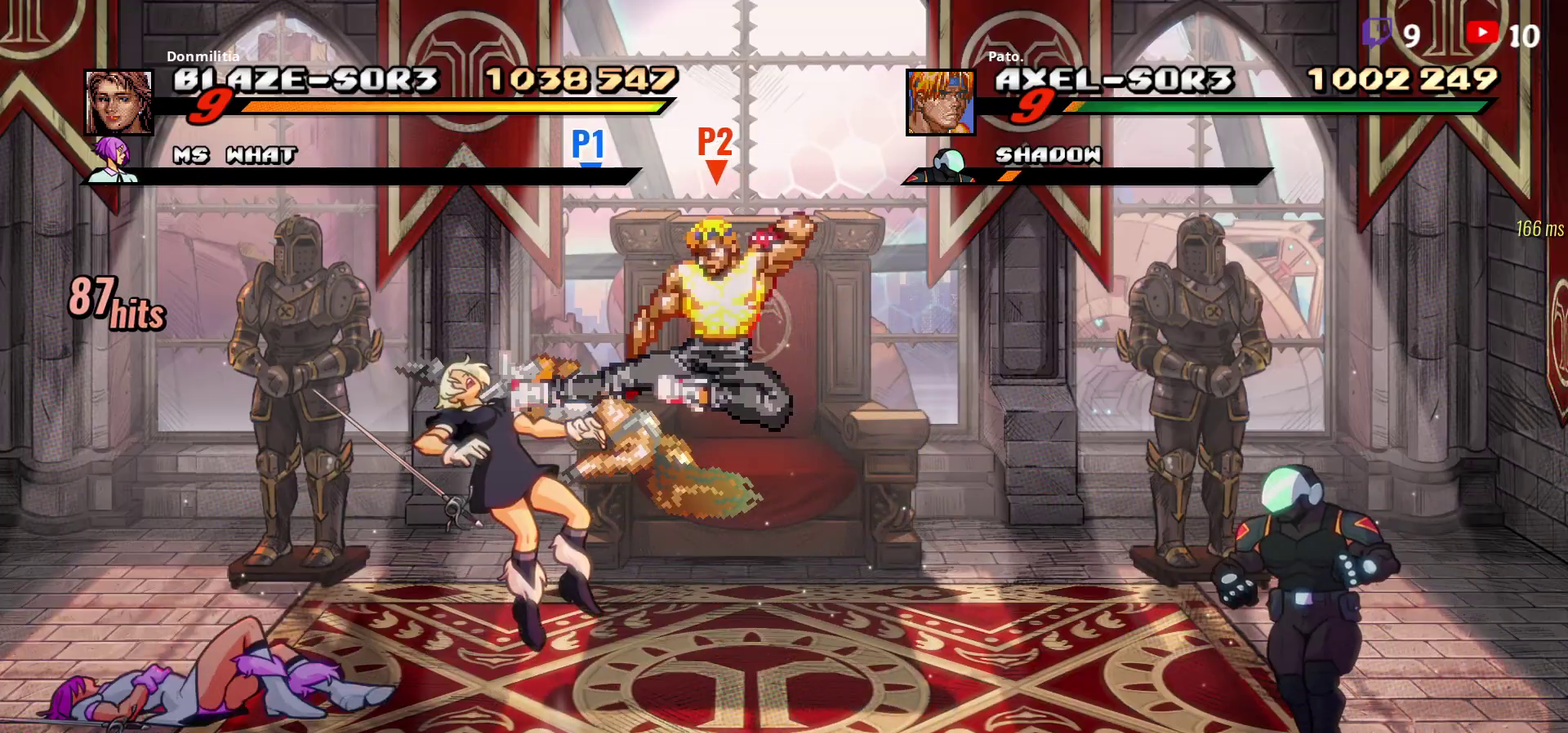
{"buttons": ["DPAD_UP"], "right_stick": "center", "events": [[67, "DPAD_RIGHT", "down"], [150, "DPAD_UP", "down"], [467, "DPAD_RIGHT", "up"]]}
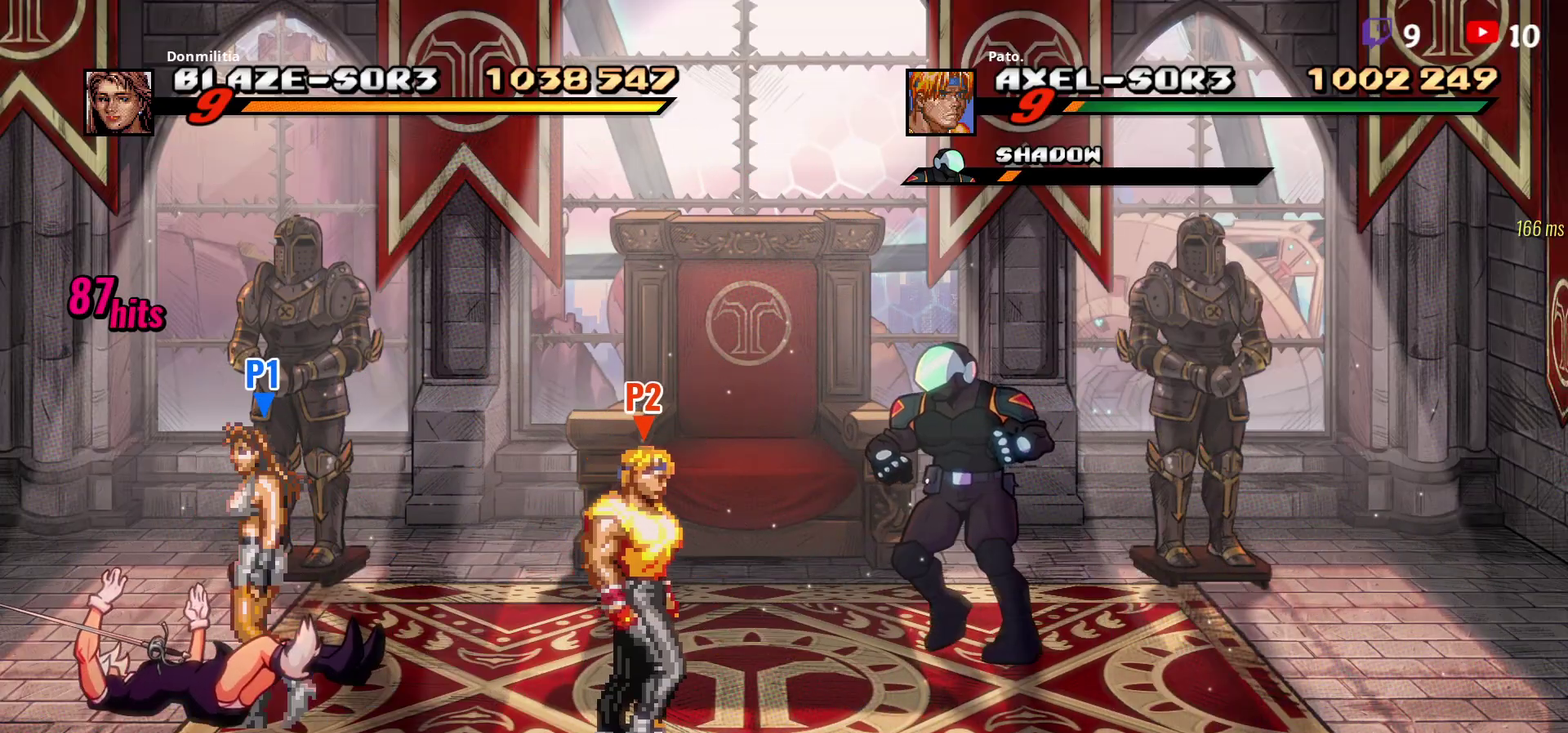
{"buttons": ["DPAD_UP", "DPAD_LEFT"], "right_stick": "center", "events": [[350, "DPAD_LEFT", "down"]]}
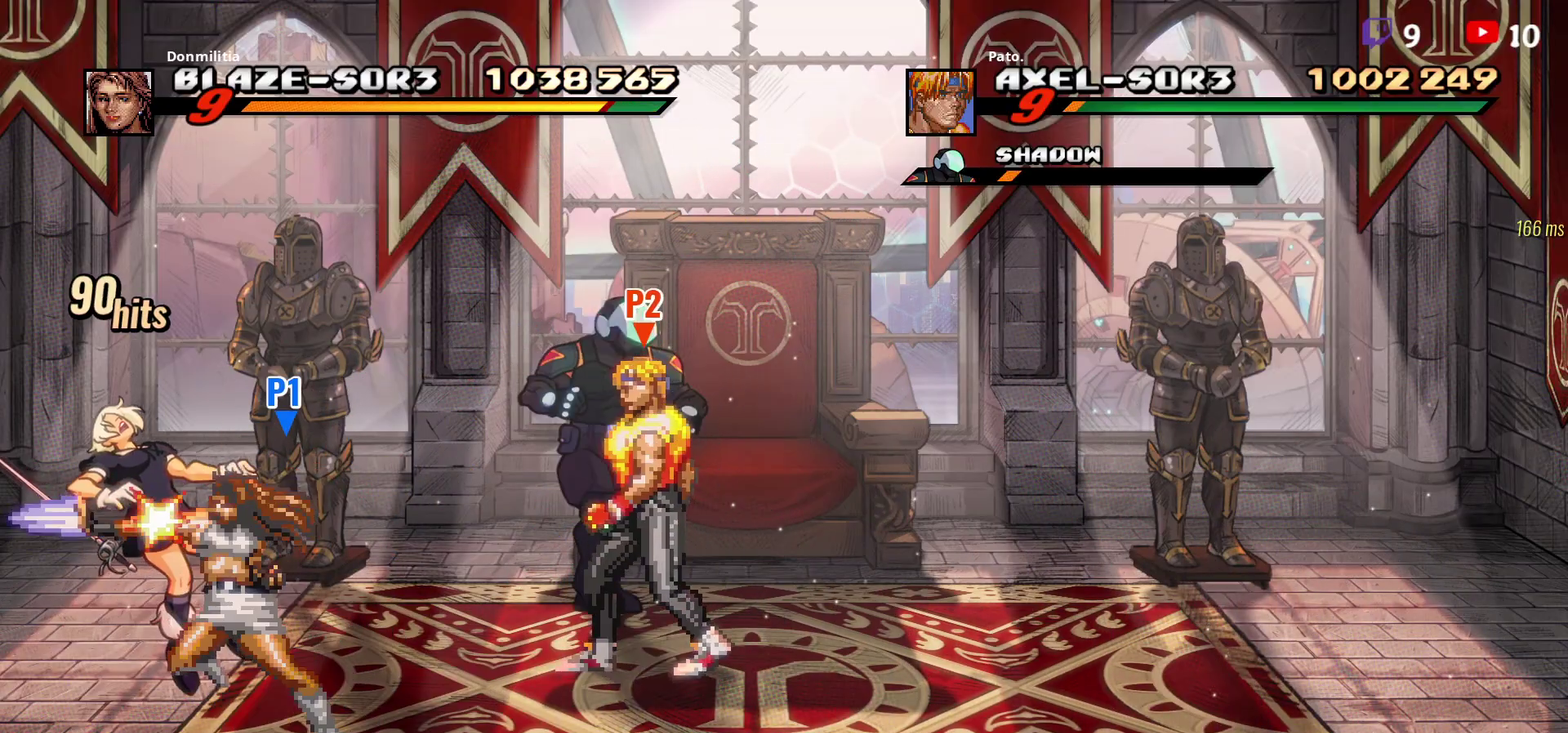
{"buttons": ["Y"], "right_stick": "center", "events": [[183, "DPAD_UP", "up"], [200, "DPAD_LEFT", "up"], [200, "Y", "down"], [267, "Y", "up"], [400, "DPAD_LEFT", "down"], [467, "DPAD_LEFT", "up"], [500, "Y", "down"]]}
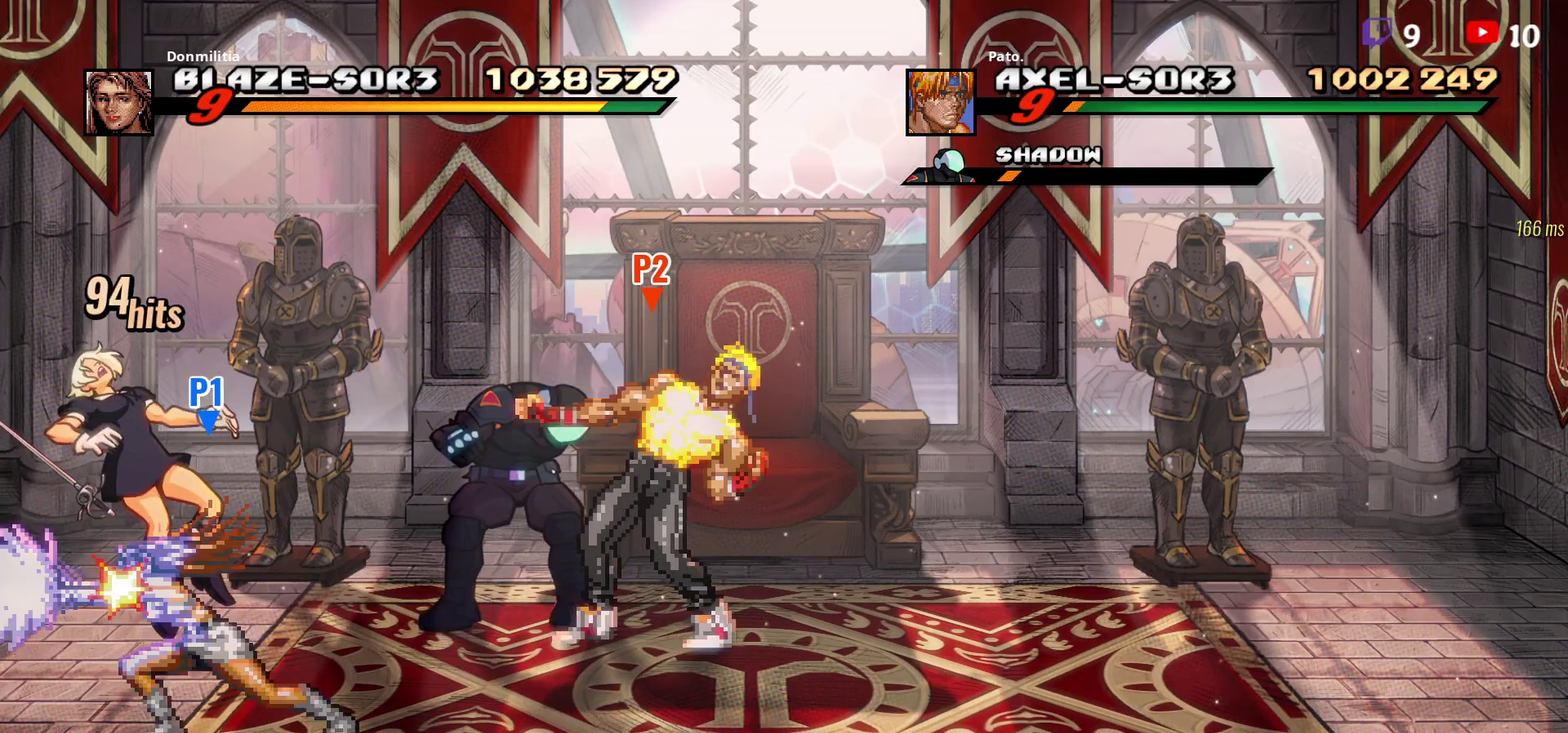
{"buttons": [], "right_stick": "center", "events": [[17, "DPAD_LEFT", "down"], [67, "Y", "up"], [117, "Y", "down"], [167, "DPAD_LEFT", "up"], [200, "Y", "up"], [400, "Y", "down"], [500, "Y", "up"]]}
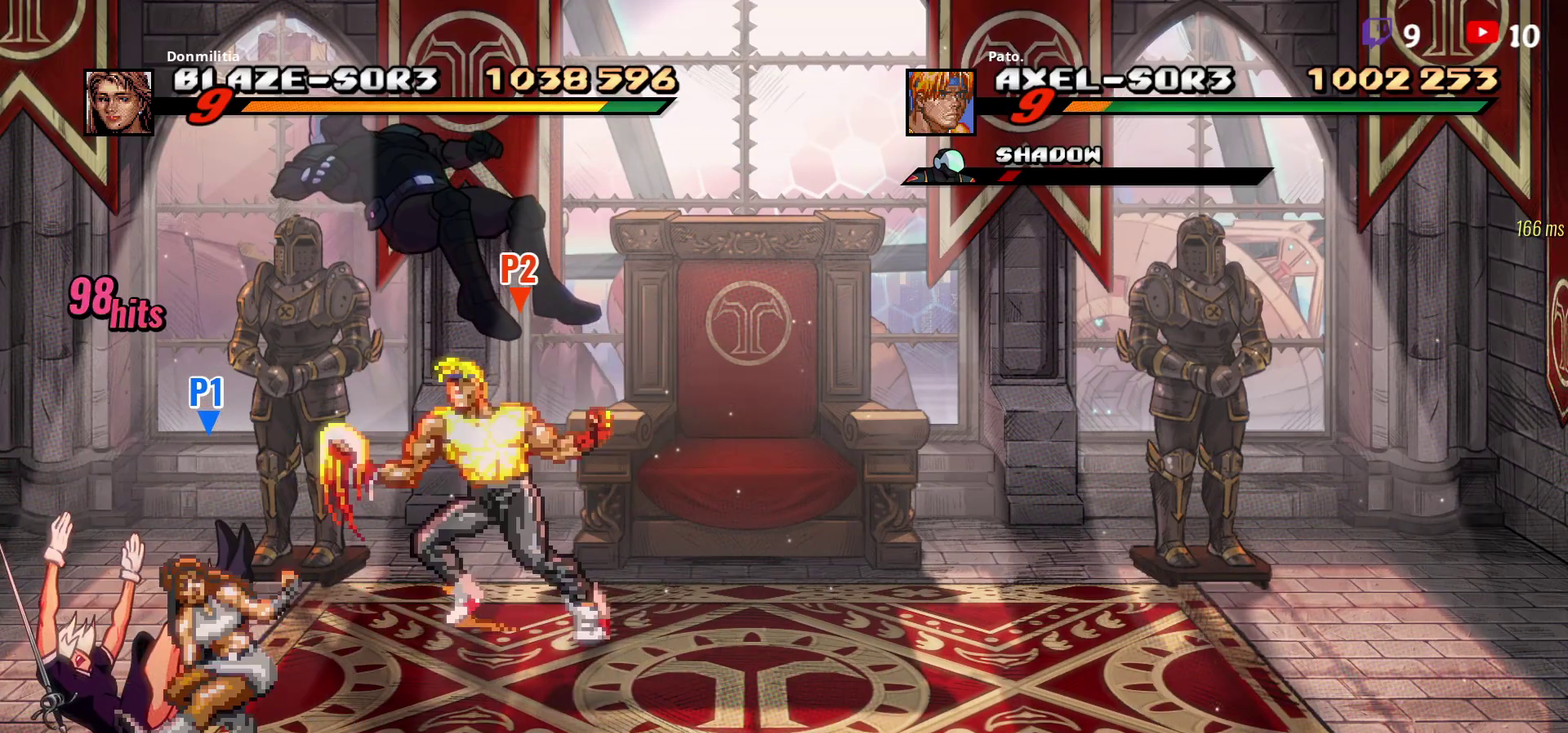
{"buttons": ["DPAD_DOWN", "DPAD_LEFT"], "right_stick": "center", "events": [[267, "DPAD_LEFT", "down"], [283, "DPAD_DOWN", "down"]]}
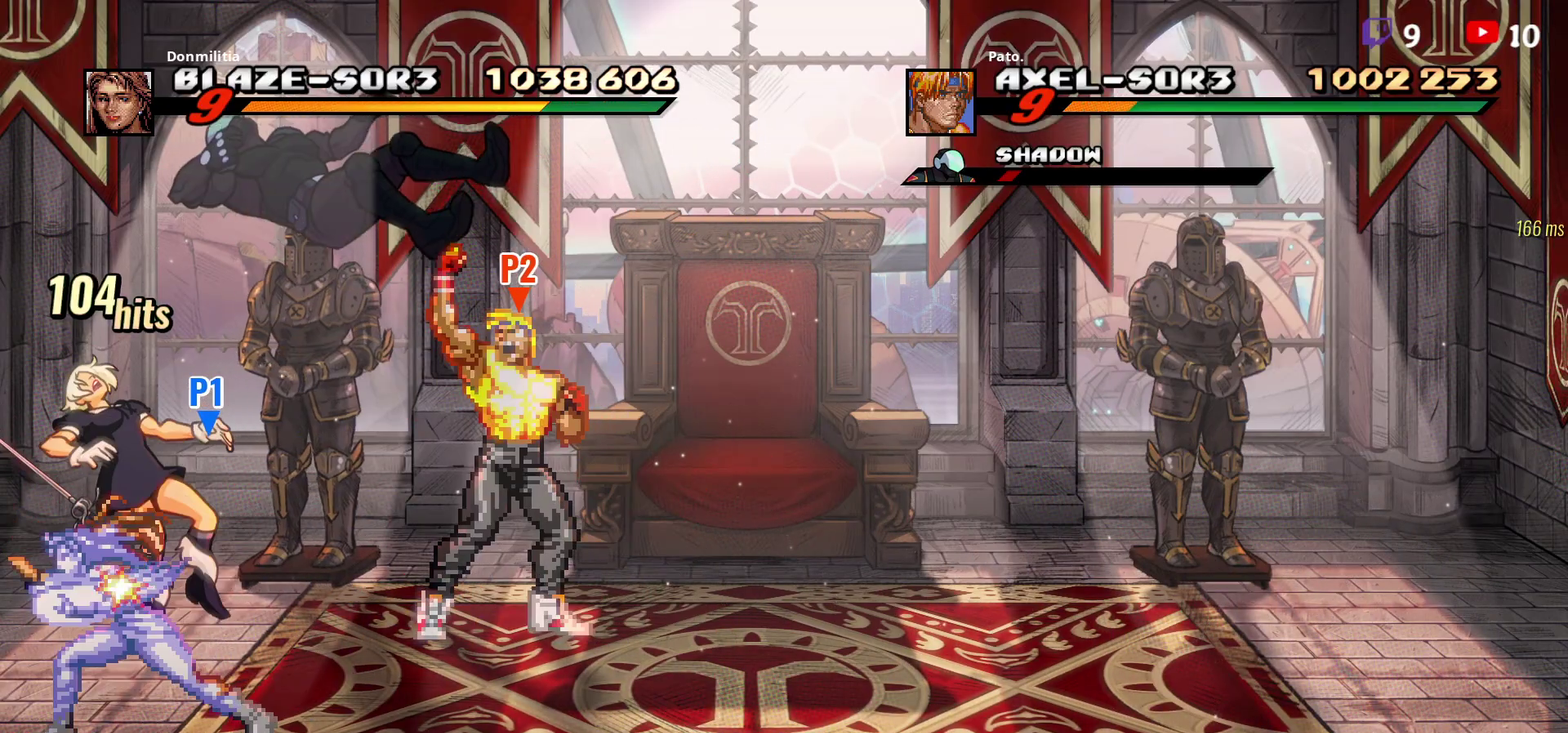
{"buttons": ["DPAD_DOWN", "DPAD_LEFT"], "right_stick": "center", "events": []}
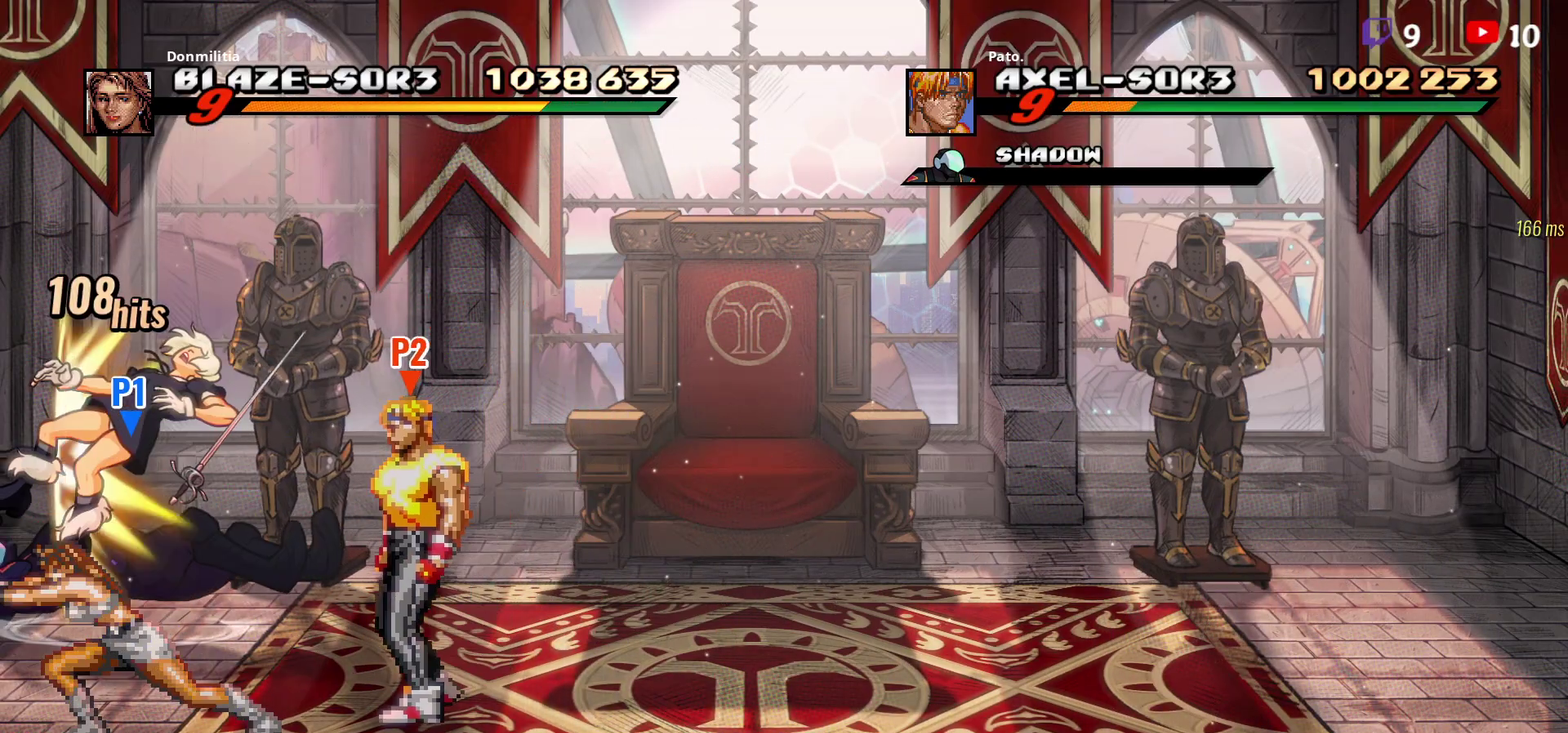
{"buttons": [], "right_stick": "center", "events": [[83, "Y", "down"], [100, "DPAD_DOWN", "up"], [167, "Y", "up"], [183, "DPAD_LEFT", "up"], [217, "Y", "down"], [283, "Y", "up"], [417, "Y", "down"], [433, "DPAD_LEFT", "down"], [467, "Y", "up"], [483, "DPAD_LEFT", "up"]]}
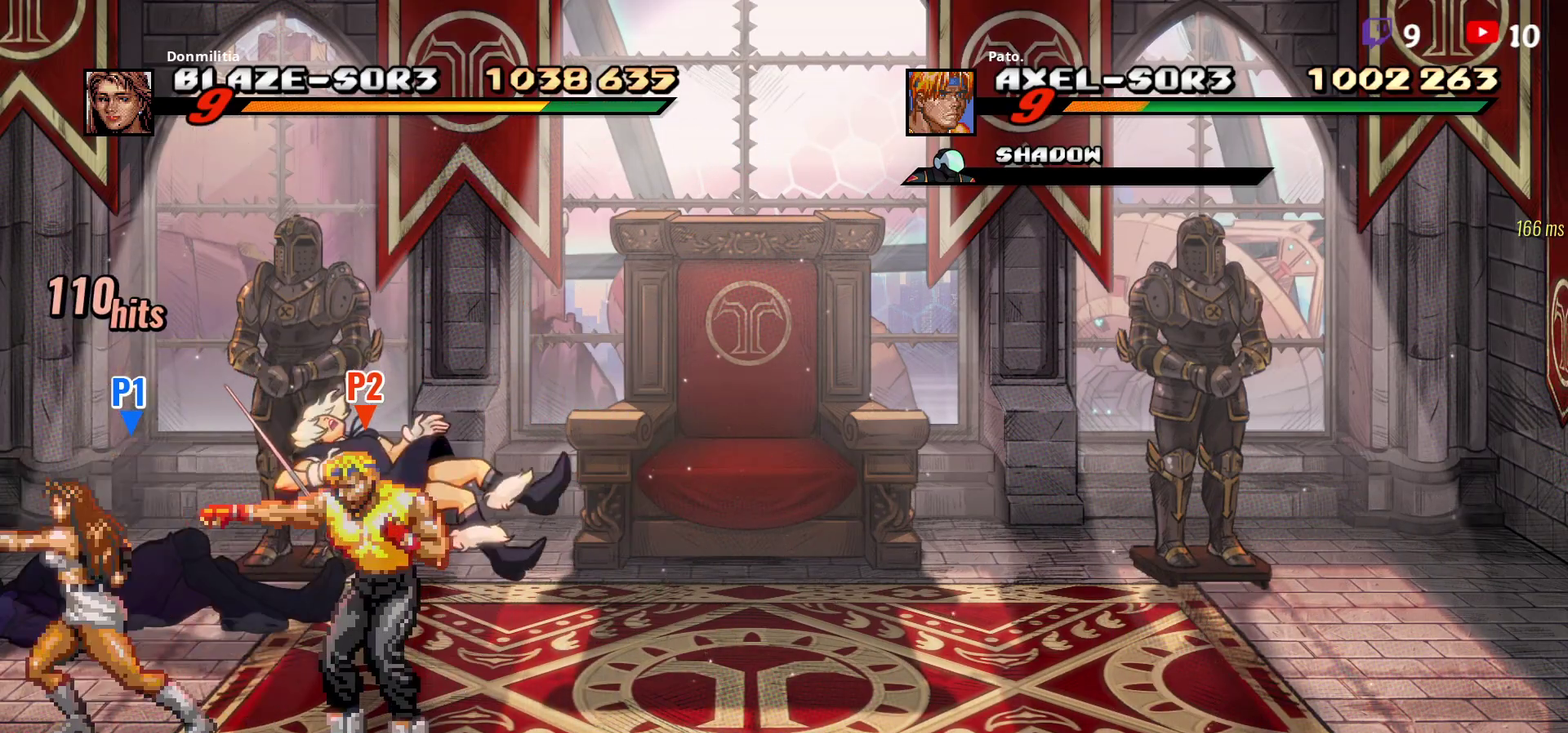
{"buttons": ["Y"], "right_stick": "center", "events": [[50, "DPAD_LEFT", "down"], [50, "Y", "down"], [117, "Y", "up"], [183, "Y", "down"], [217, "DPAD_LEFT", "up"], [233, "Y", "up"], [317, "Y", "down"], [417, "DPAD_LEFT", "down"], [483, "DPAD_LEFT", "up"]]}
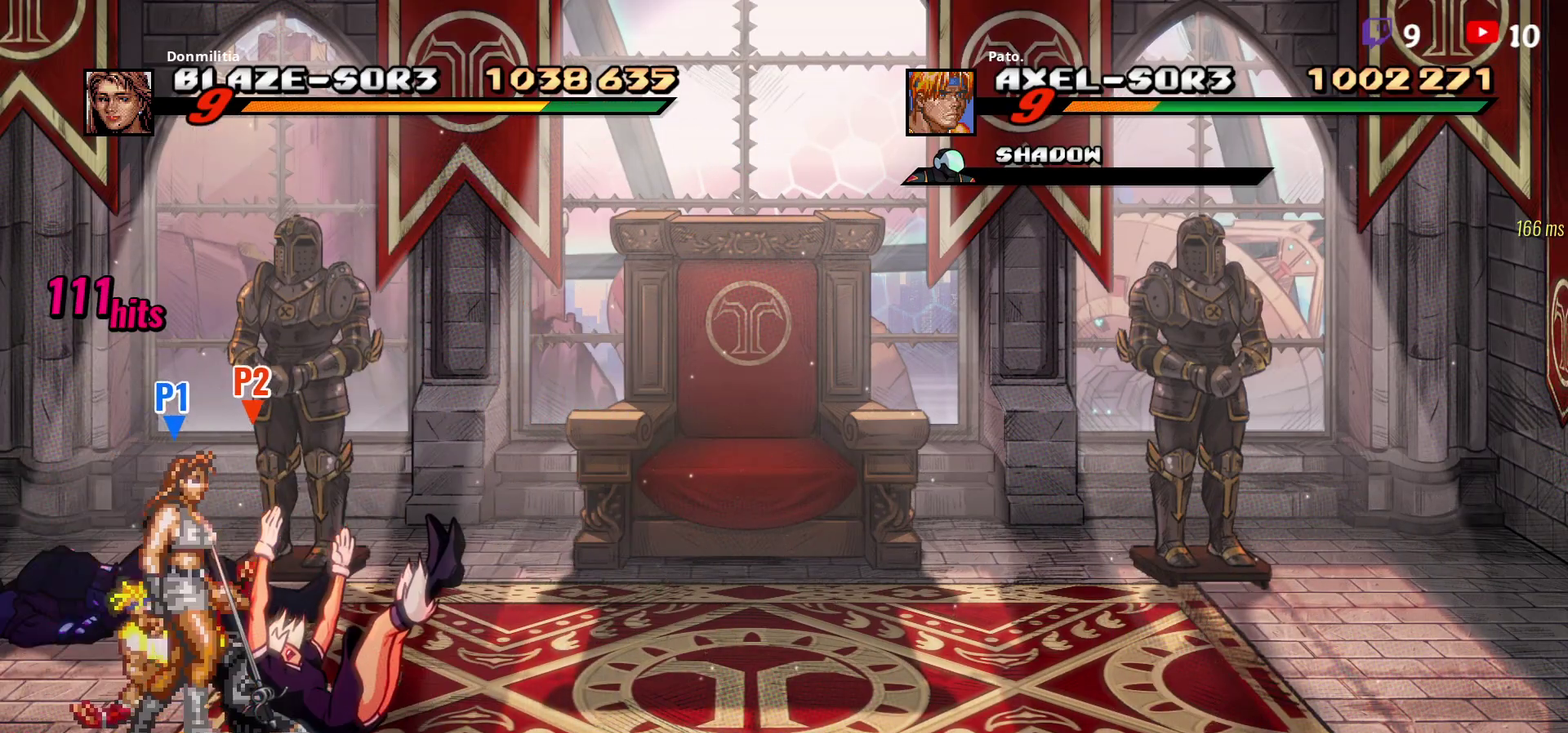
{"buttons": ["DPAD_RIGHT"], "right_stick": "center", "events": [[67, "Y", "up"], [417, "Y", "down"], [433, "DPAD_RIGHT", "down"], [500, "Y", "up"]]}
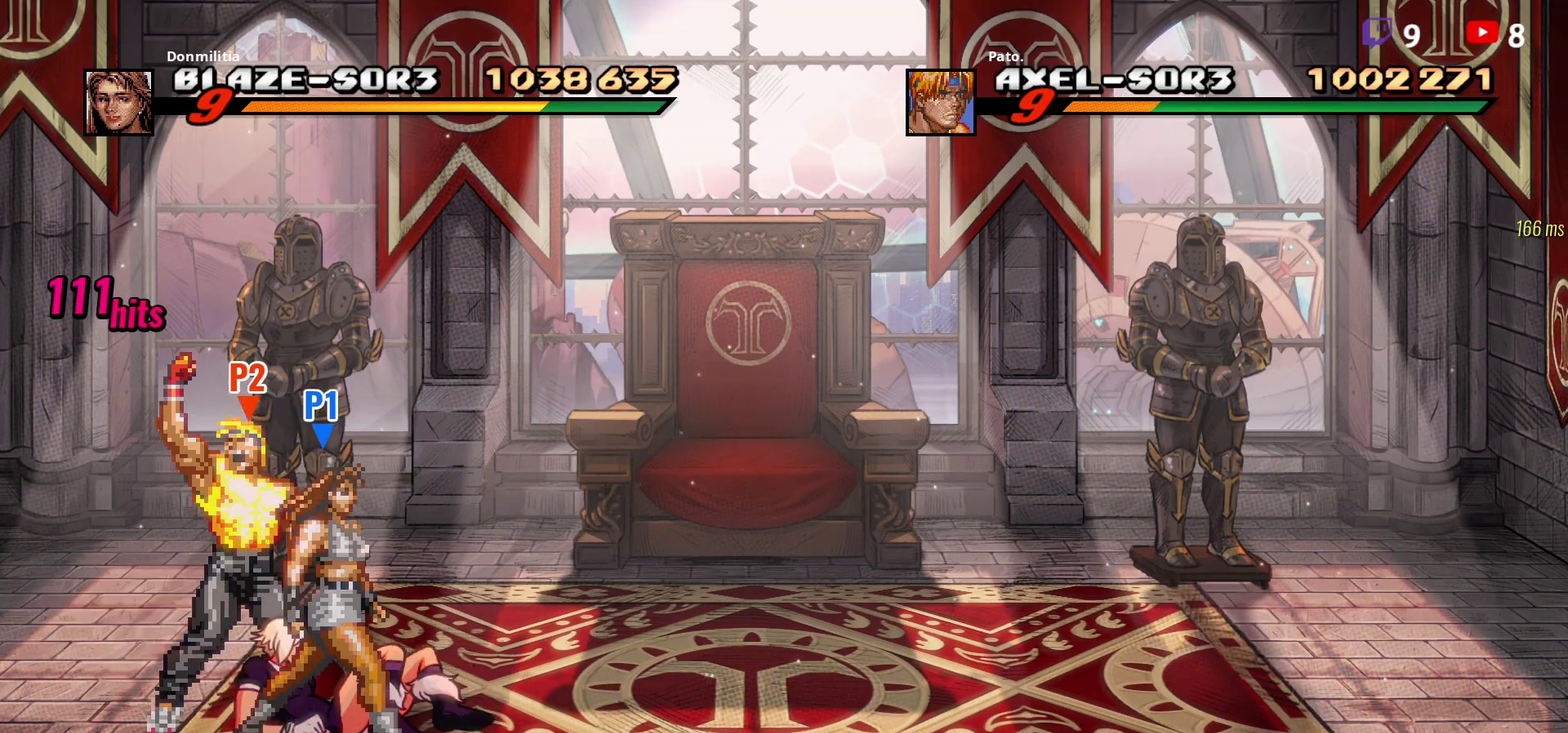
{"buttons": [], "right_stick": "center", "events": [[33, "Y", "down"], [100, "DPAD_RIGHT", "up"], [100, "Y", "up"], [150, "L1", "down"], [250, "L1", "up"], [367, "Y", "down"], [450, "Y", "up"]]}
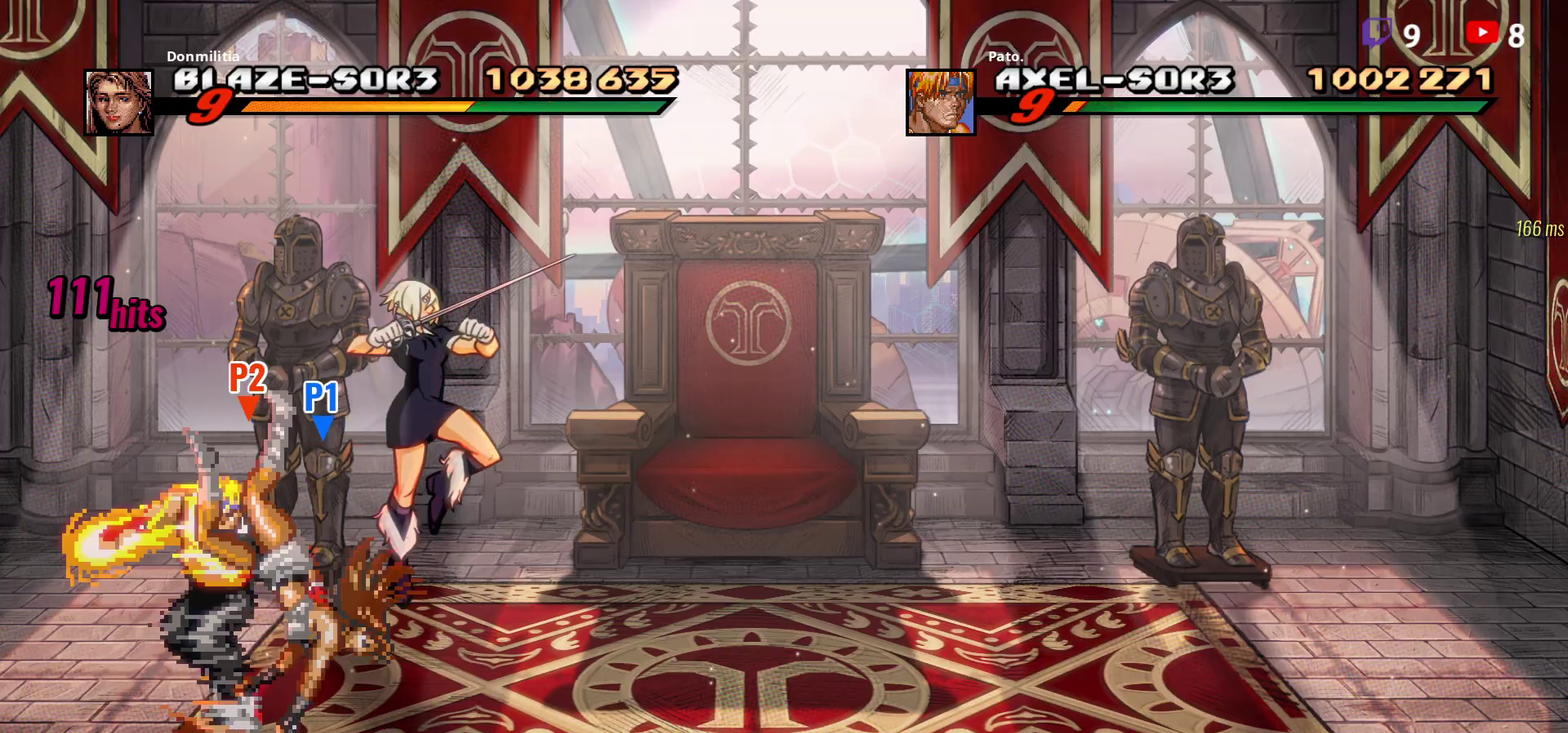
{"buttons": ["DPAD_RIGHT"], "right_stick": "center", "events": [[67, "Y", "down"], [167, "Y", "up"], [300, "DPAD_RIGHT", "down"], [367, "DPAD_RIGHT", "up"], [433, "DPAD_RIGHT", "down"]]}
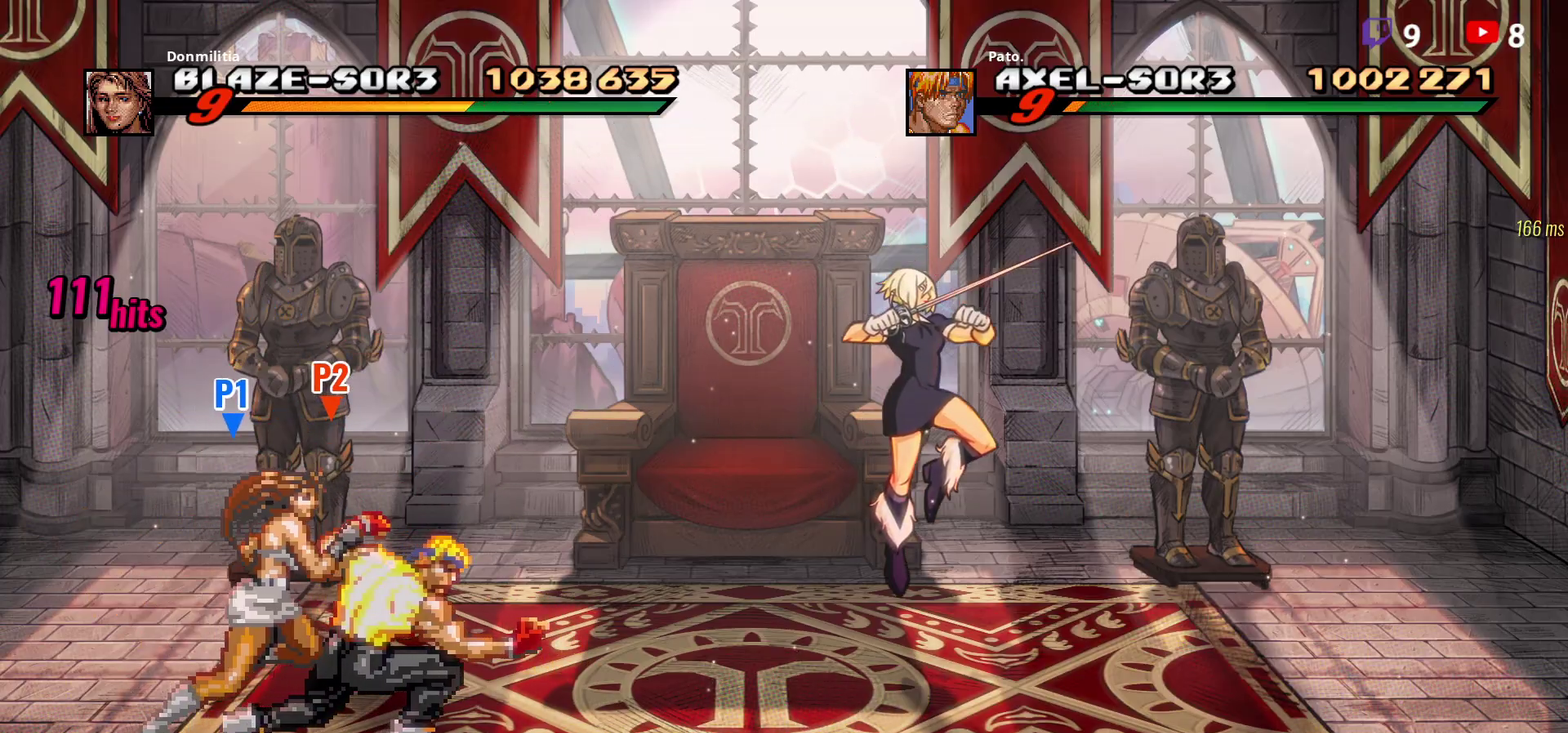
{"buttons": ["L1", "DPAD_RIGHT"], "right_stick": "center", "events": [[50, "DPAD_UP", "down"], [350, "DPAD_UP", "up"], [417, "L1", "down"]]}
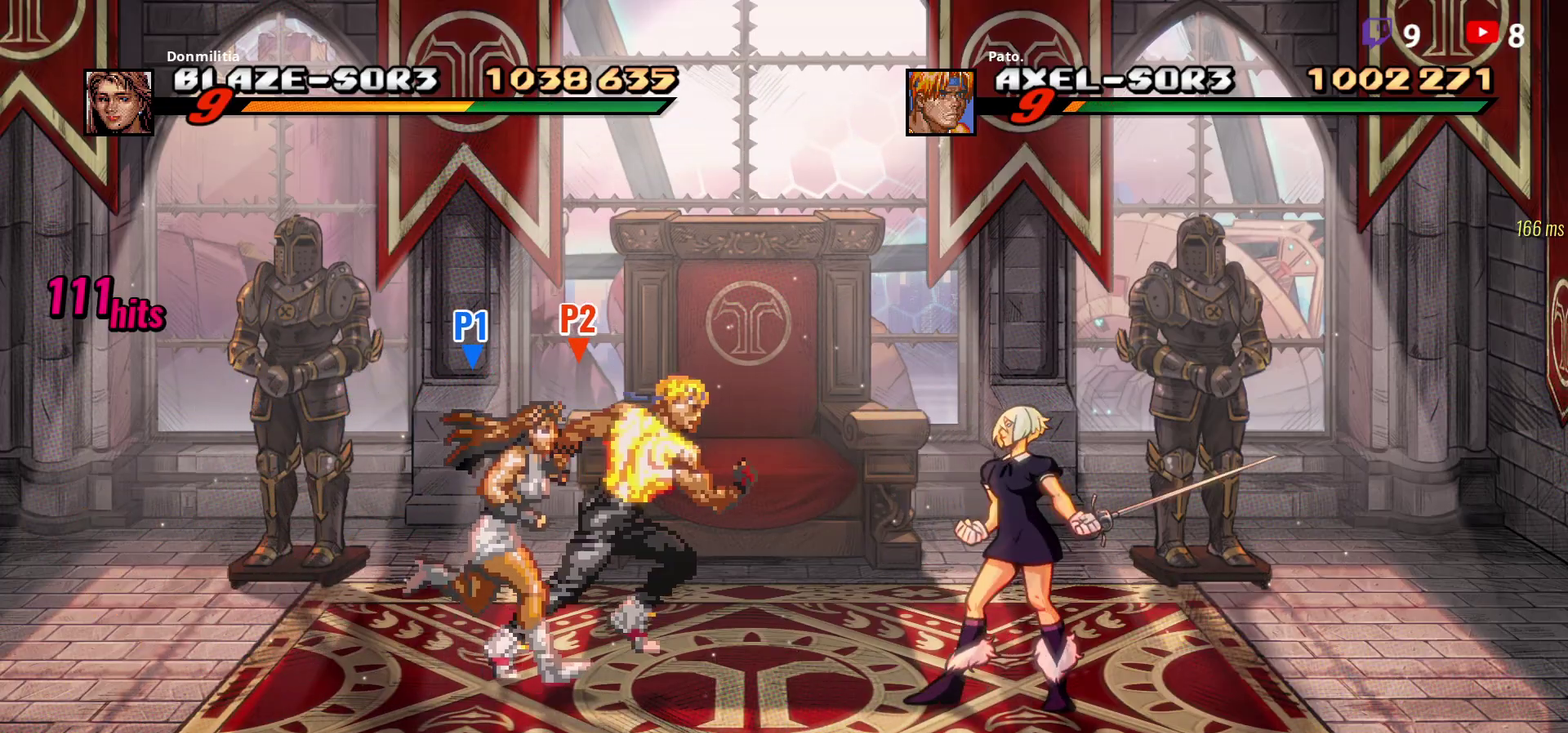
{"buttons": ["Y"], "right_stick": "center", "events": [[33, "L1", "up"], [250, "DPAD_RIGHT", "up"], [433, "Y", "down"]]}
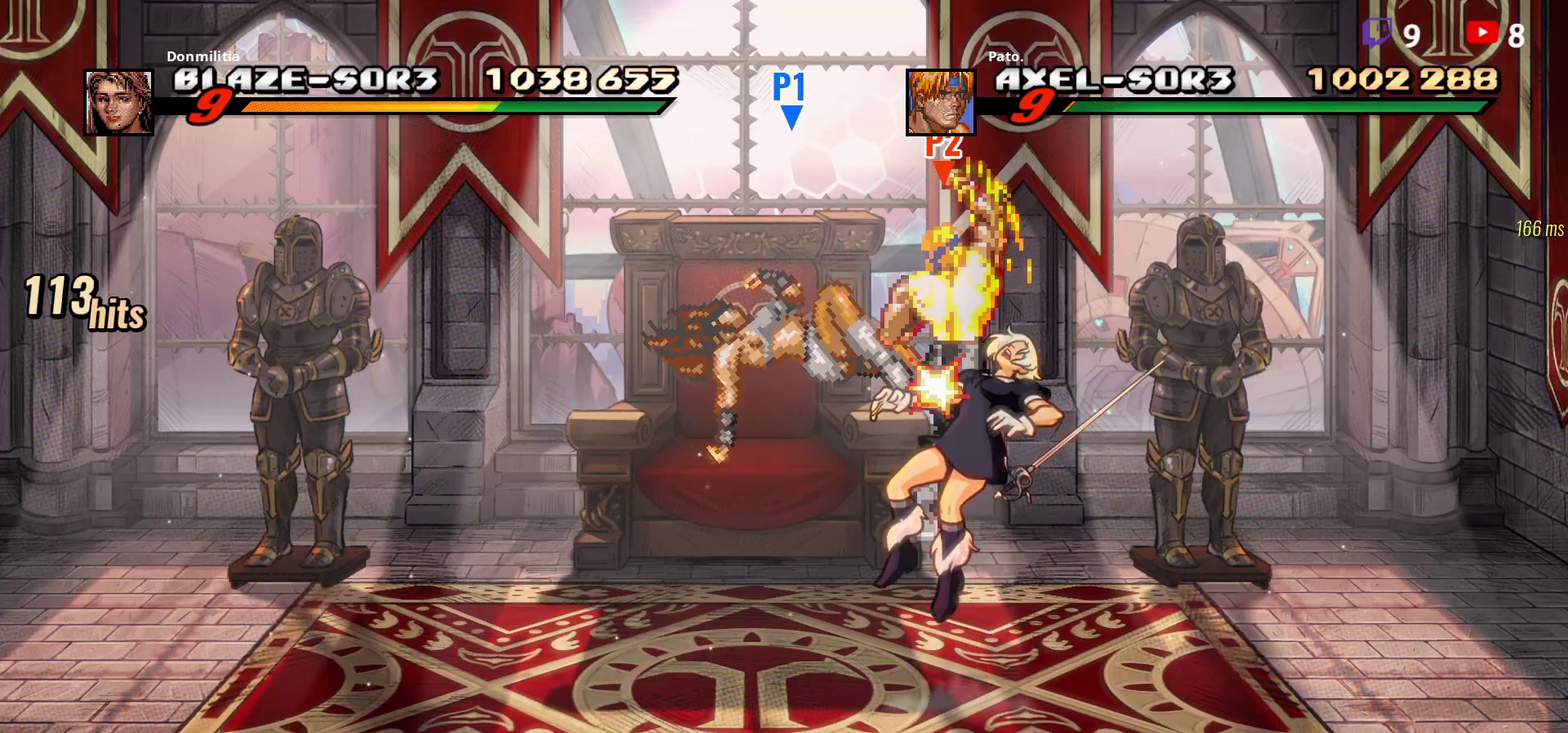
{"buttons": ["Y"], "right_stick": "center", "events": [[33, "Y", "up"], [100, "DPAD_RIGHT", "down"], [150, "DPAD_RIGHT", "up"], [233, "Y", "down"], [283, "DPAD_RIGHT", "down"], [450, "DPAD_RIGHT", "up"]]}
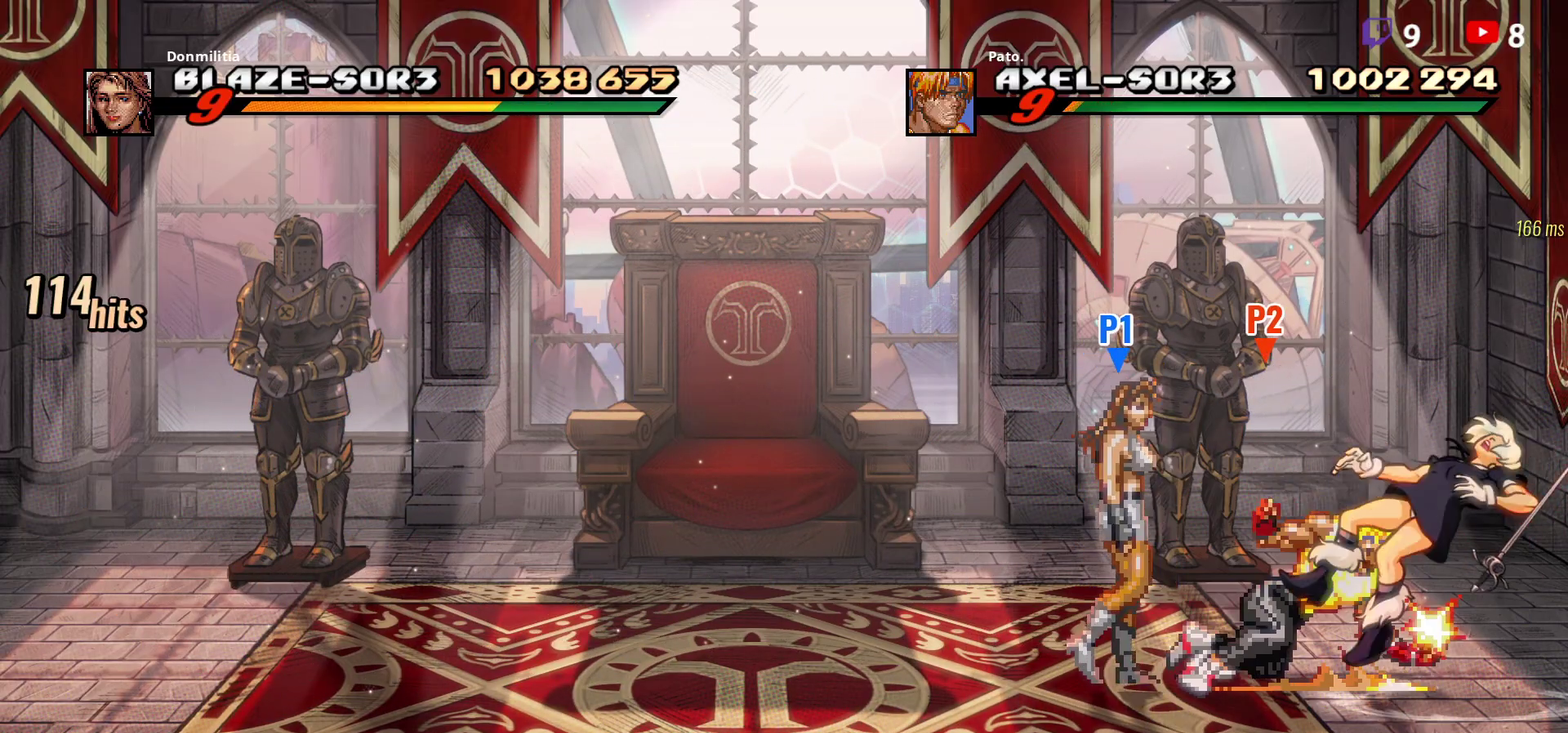
{"buttons": ["Y"], "right_stick": "center", "events": [[150, "Y", "up"], [233, "Y", "down"], [300, "Y", "up"], [467, "Y", "down"]]}
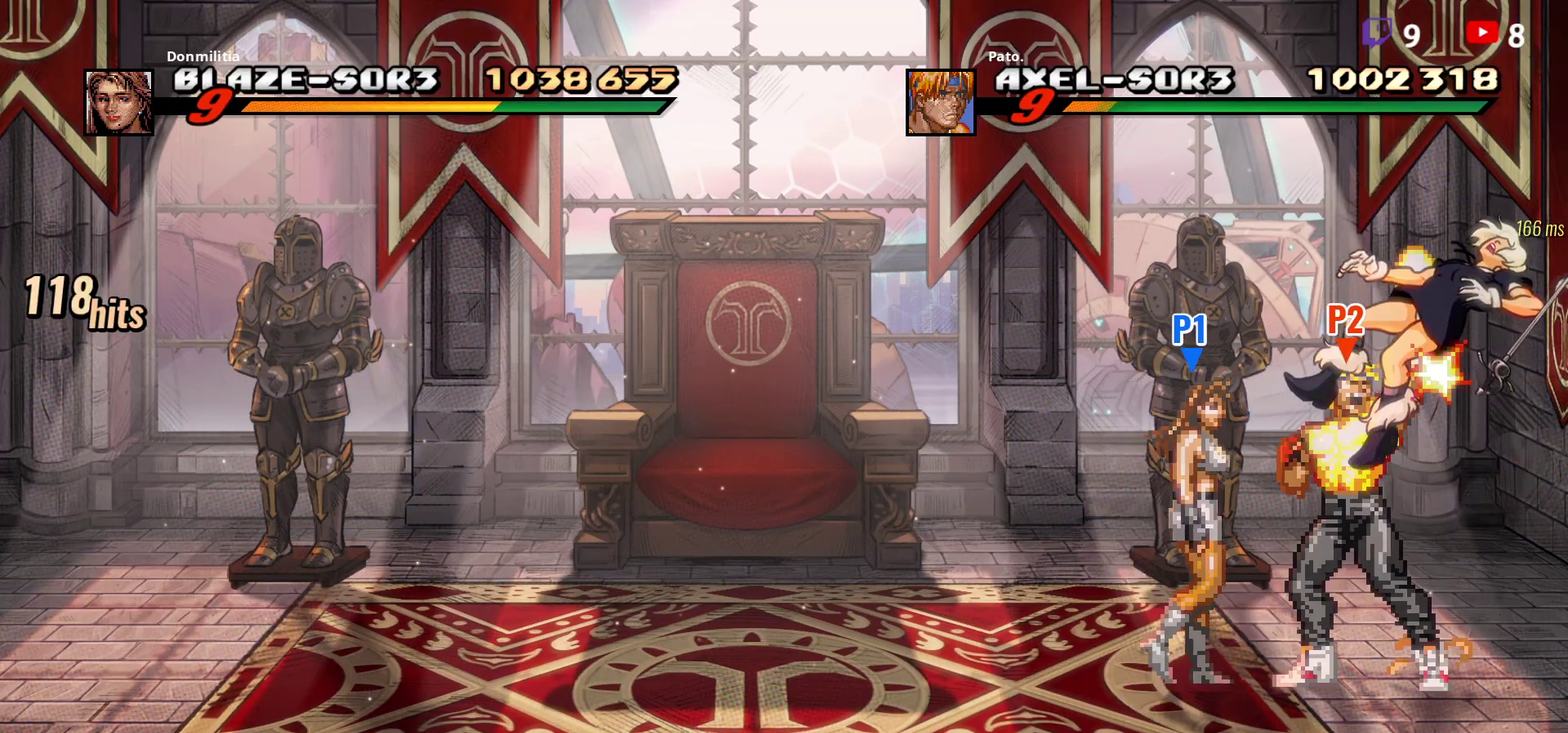
{"buttons": [], "right_stick": "center", "events": [[33, "Y", "up"], [100, "Y", "down"], [150, "Y", "up"], [200, "Y", "down"], [283, "Y", "up"], [333, "Y", "down"], [483, "Y", "up"]]}
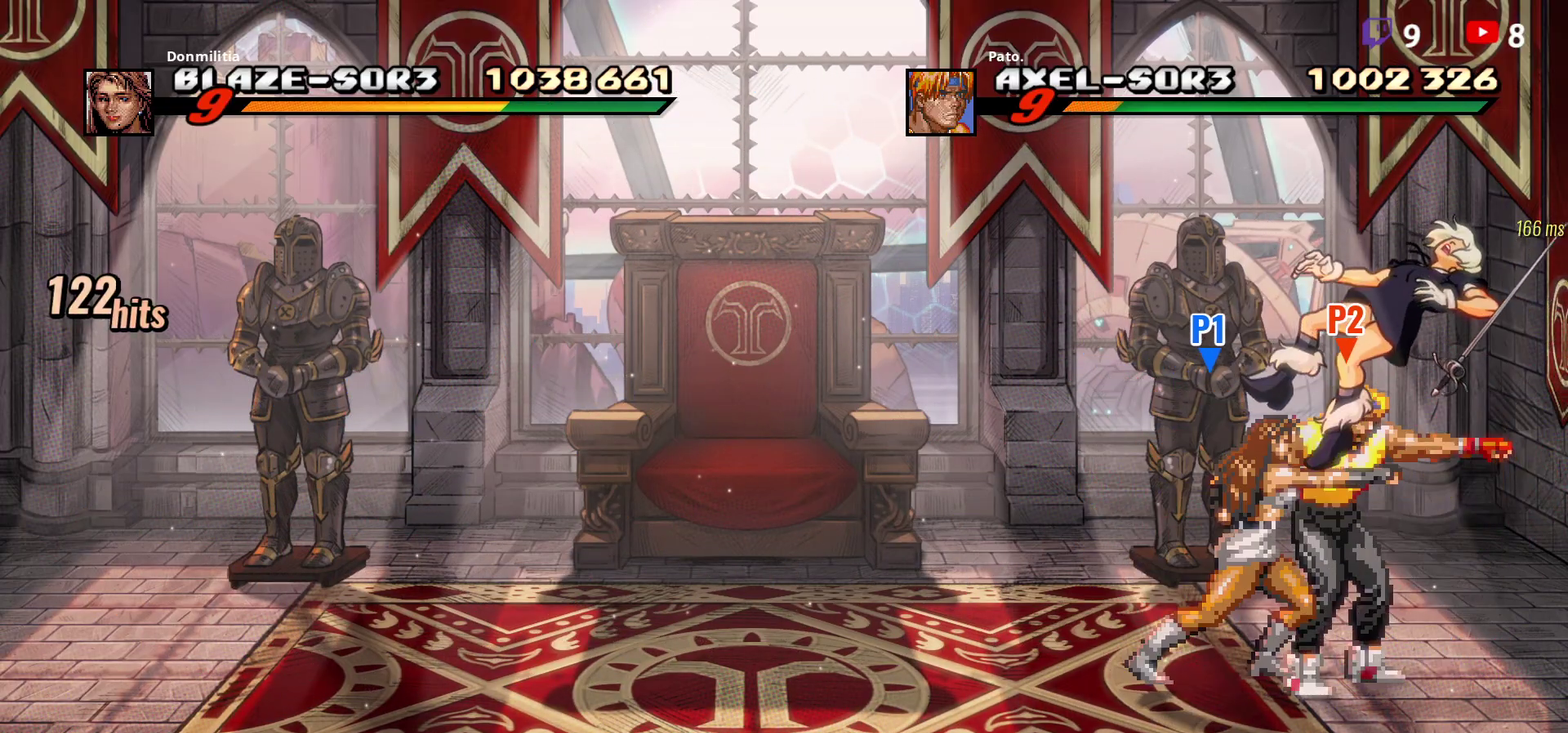
{"buttons": ["Y"], "right_stick": "center", "events": [[50, "Y", "down"], [100, "Y", "up"], [167, "Y", "down"], [333, "Y", "up"], [383, "Y", "down"], [450, "Y", "up"], [500, "Y", "down"]]}
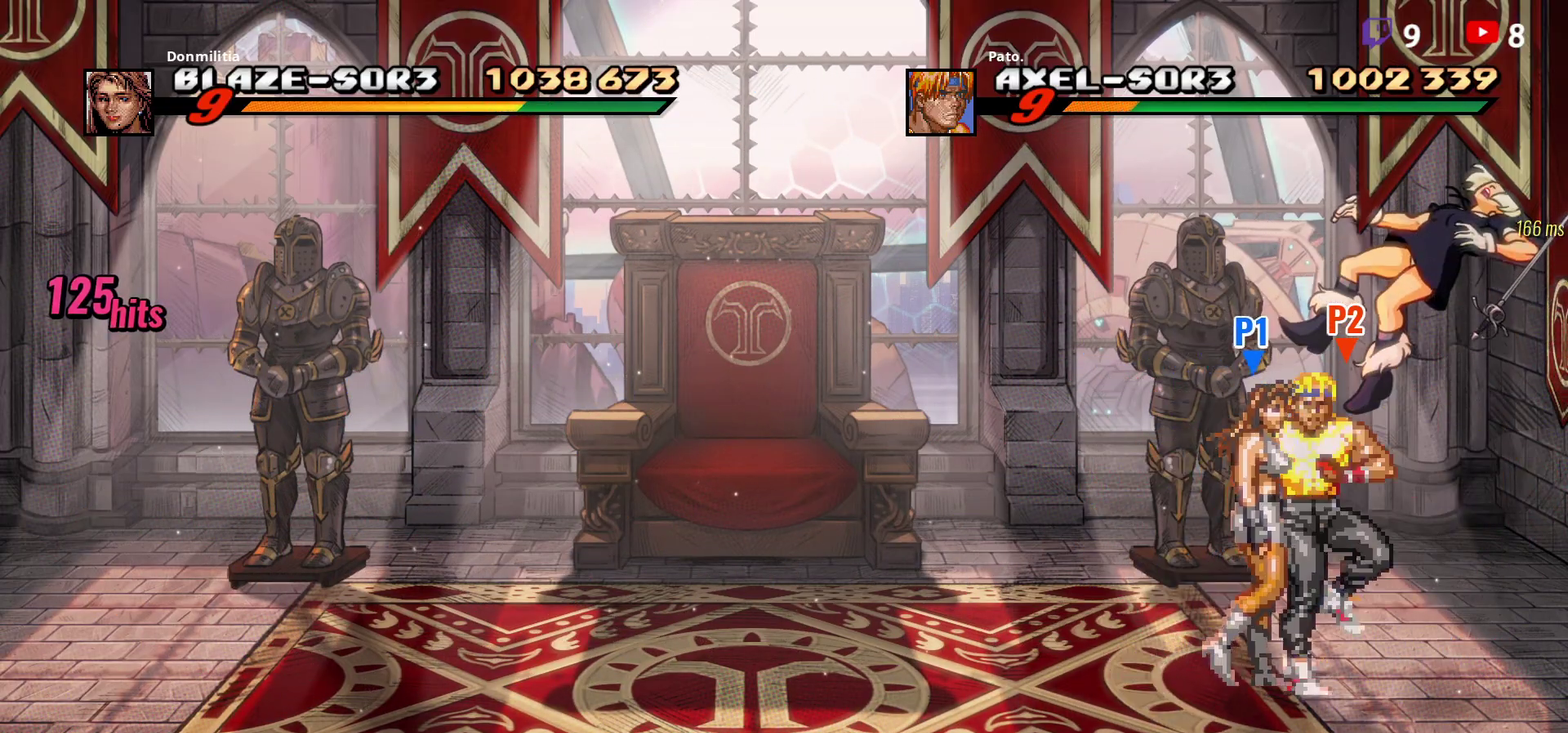
{"buttons": ["Y"], "right_stick": "center", "events": [[183, "Y", "up"], [250, "Y", "down"], [383, "Y", "up"], [450, "Y", "down"]]}
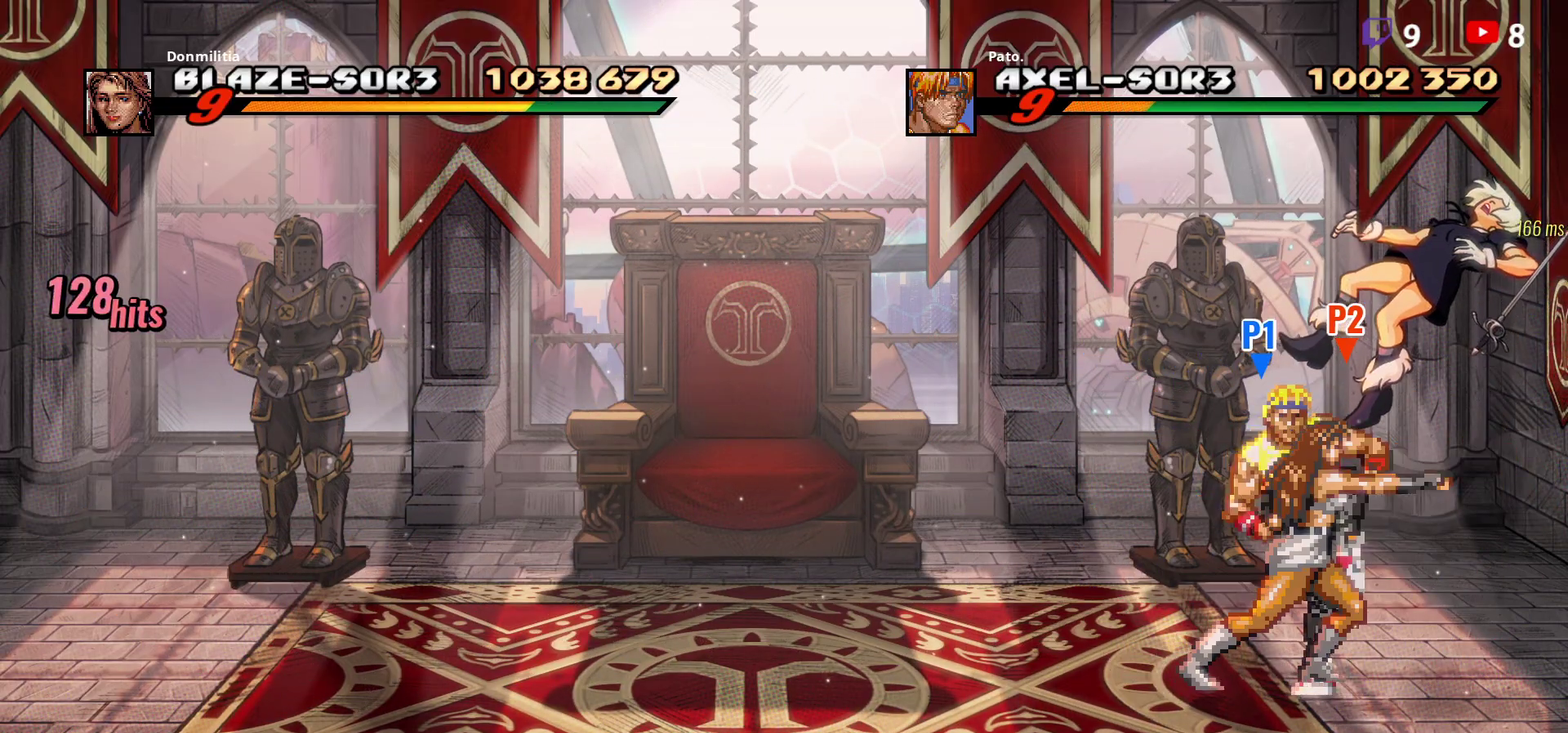
{"buttons": [], "right_stick": "center", "events": [[17, "Y", "up"], [83, "Y", "down"], [150, "Y", "up"], [233, "Y", "down"], [317, "Y", "up"], [383, "Y", "down"], [450, "Y", "up"]]}